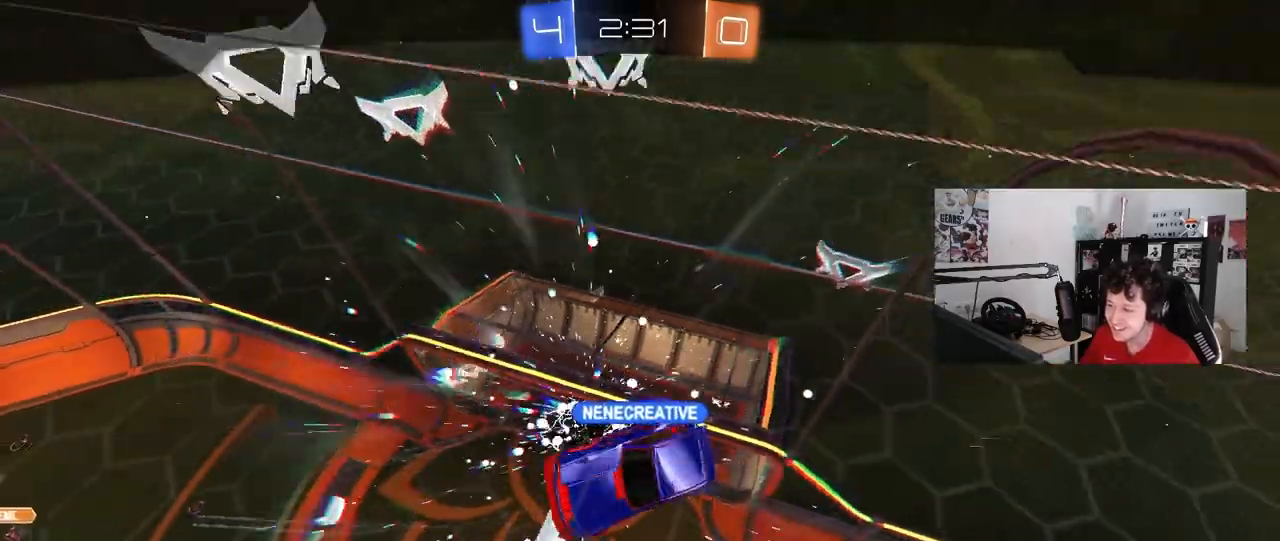
Gameplay with keyboard and mouse; each line is a JSON object with the keys and mouse buttons held at the frame after it. "events" lists presses ("down") and releases ("up") of "1", "2", "3", "4", "5", "a", "alt", "c", "caps_lock", "ctrl", "d", "e", "f", "g", "q", "r", "s", "shift", "space", "t", "tab", "v", "w", "x", "z", "mouse_left", "mouse_wheel" and "mouse_right" between this image and that frame as [ms after this image, input, new state], when the widget could be followed in between. "mouse_left", "mouse_wheel", "mouse_right" = the "left", "wheel", "right" buttons of the "mouse" list. No other keys are recorded. "wheel" means that the mouse wheel is clicked or scrolled. "mouse_move" is the direction in which the mouse moves at that frame (one of eight, or "still"), when it could be read.
{"keys": [], "mouse": [], "mouse_move": "still", "events": []}
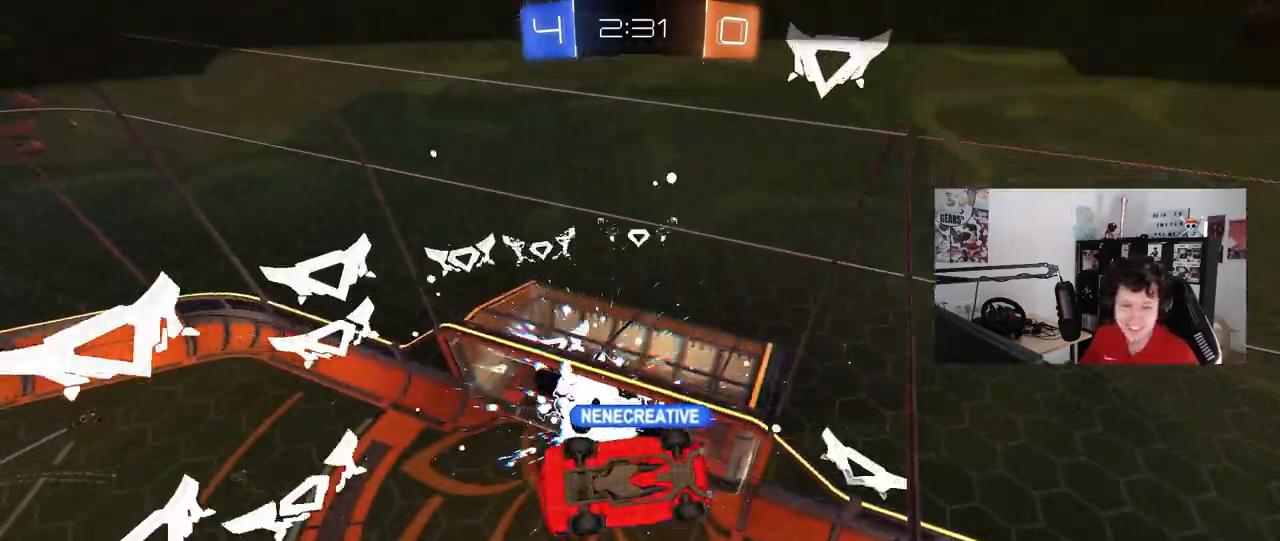
{"keys": [], "mouse": [], "mouse_move": "still", "events": []}
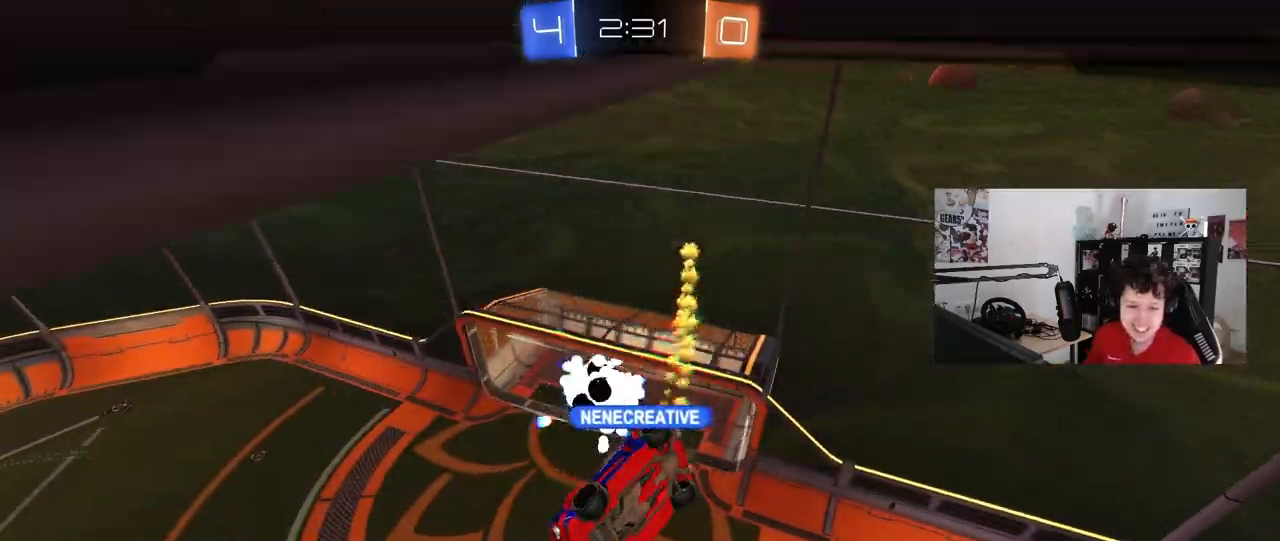
{"keys": [], "mouse": [], "mouse_move": "still", "events": []}
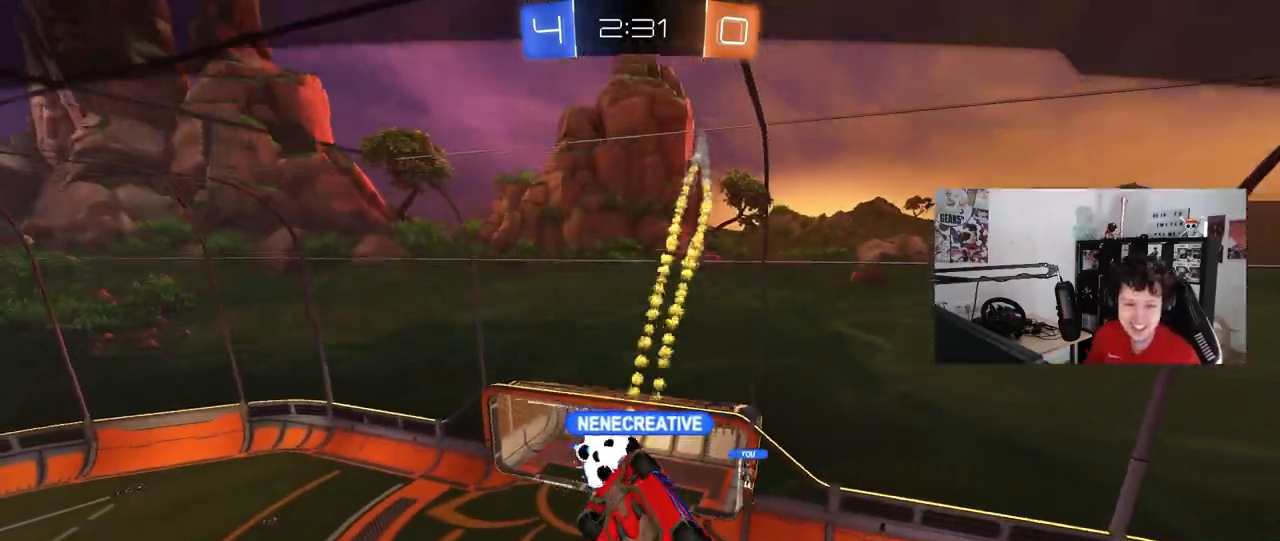
{"keys": [], "mouse": [], "mouse_move": "still", "events": []}
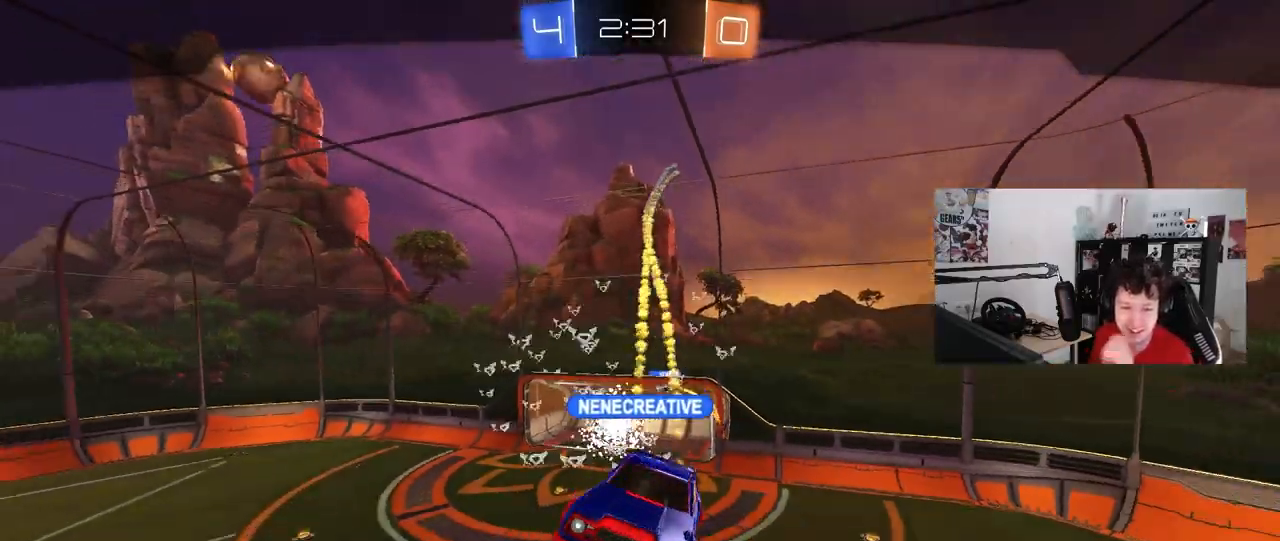
{"keys": [], "mouse": [], "mouse_move": "still", "events": []}
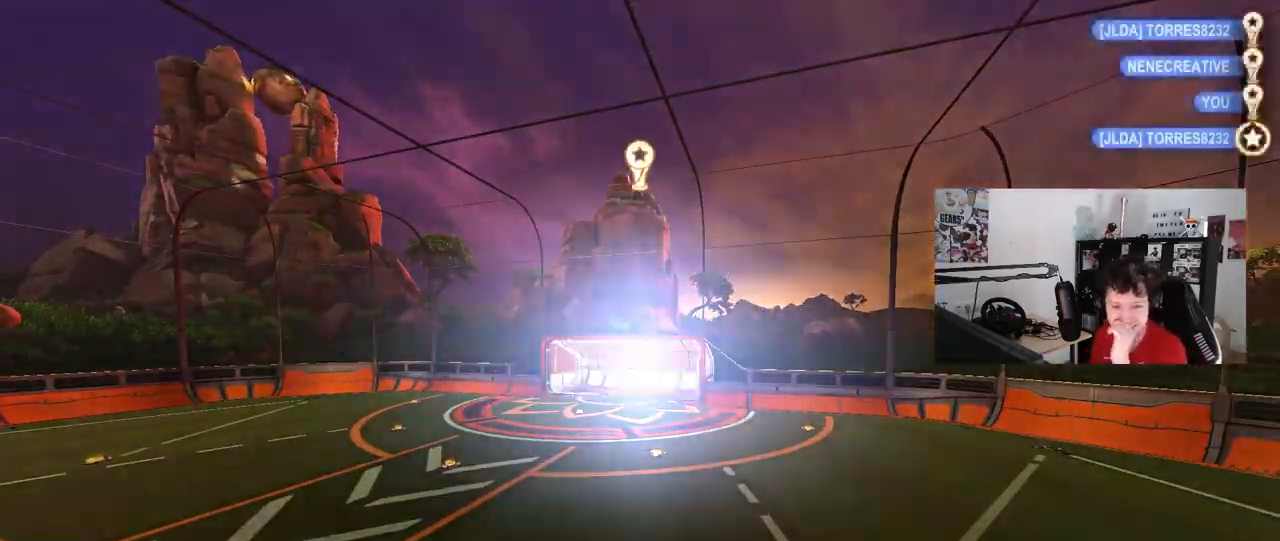
{"keys": ["w"], "mouse": [], "mouse_move": "still", "events": [[483, "w", "down"]]}
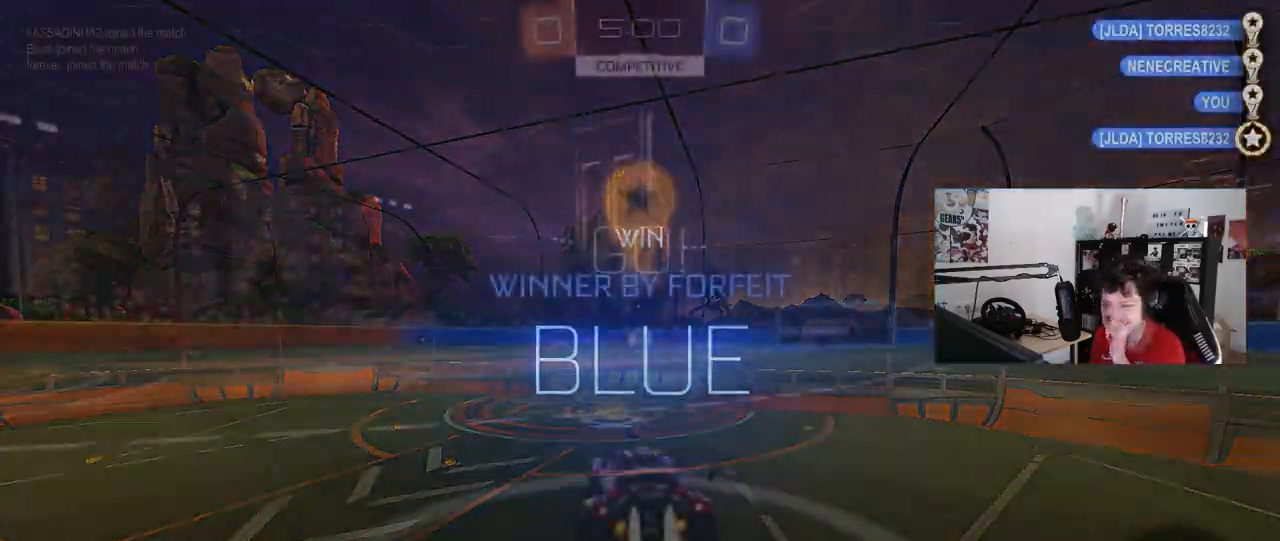
{"keys": ["a", "s", "shift"], "mouse": ["left"], "mouse_move": "still", "events": [[100, "mouse_left", "down"], [167, "d", "down"], [250, "mouse_right", "down"], [300, "a", "down"], [300, "d", "up"], [350, "mouse_right", "up"], [350, "shift", "down"], [400, "mouse_right", "down"], [433, "s", "down"], [433, "w", "up"], [483, "mouse_right", "up"]]}
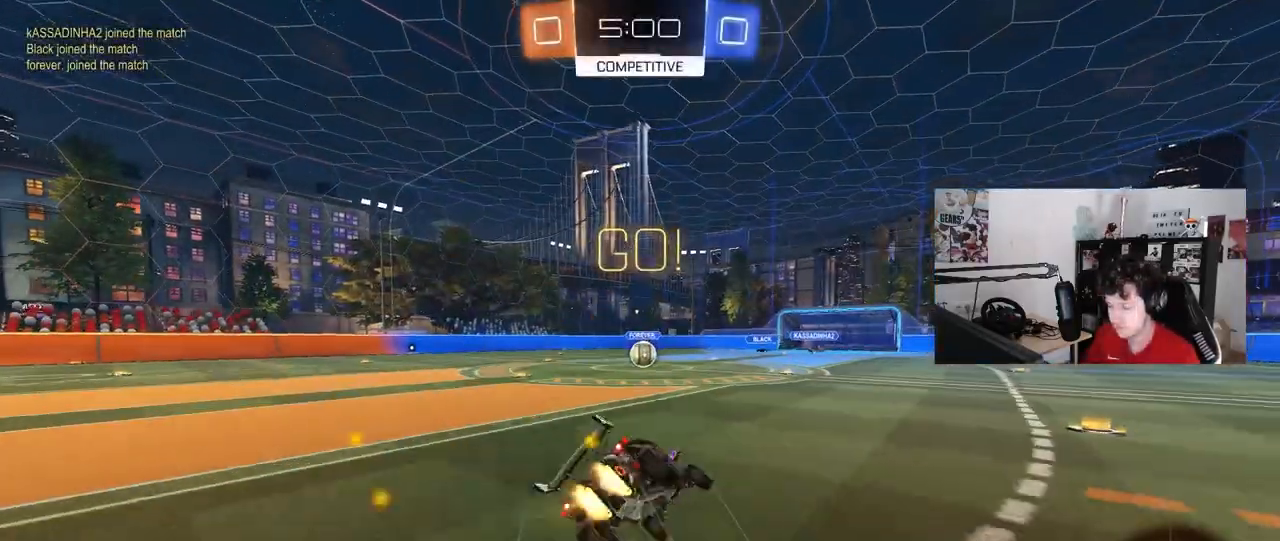
{"keys": ["a", "s", "shift"], "mouse": ["left"], "mouse_move": "still", "events": [[417, "s", "up"], [500, "s", "down"]]}
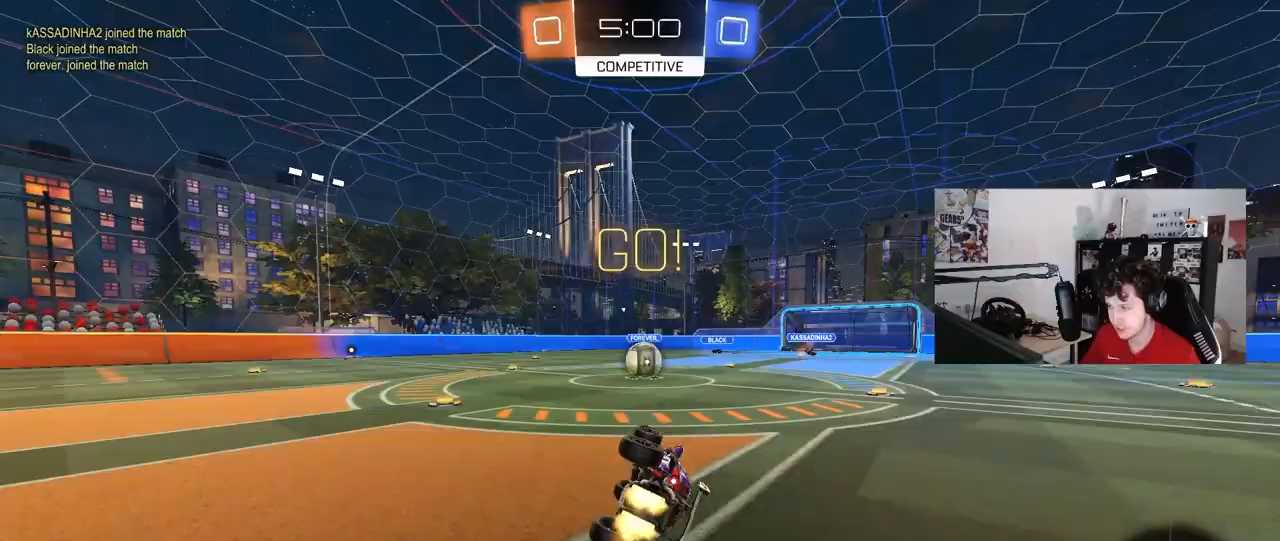
{"keys": [], "mouse": [], "mouse_move": "still", "events": [[200, "mouse_left", "up"], [200, "shift", "up"], [233, "a", "up"], [233, "s", "up"]]}
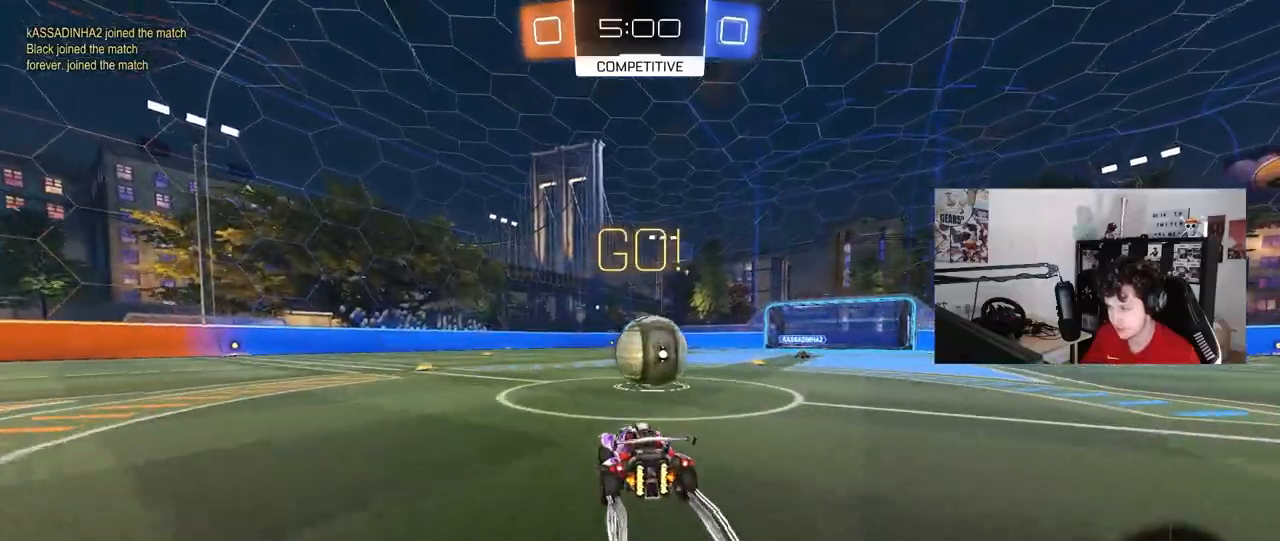
{"keys": ["a", "s", "shift"], "mouse": [], "mouse_move": "still", "events": [[17, "d", "down"], [67, "mouse_right", "down"], [117, "w", "down"], [167, "a", "down"], [167, "d", "up"], [200, "shift", "down"], [250, "mouse_right", "up"], [300, "mouse_right", "down"], [350, "s", "down"], [350, "w", "up"], [483, "mouse_right", "up"]]}
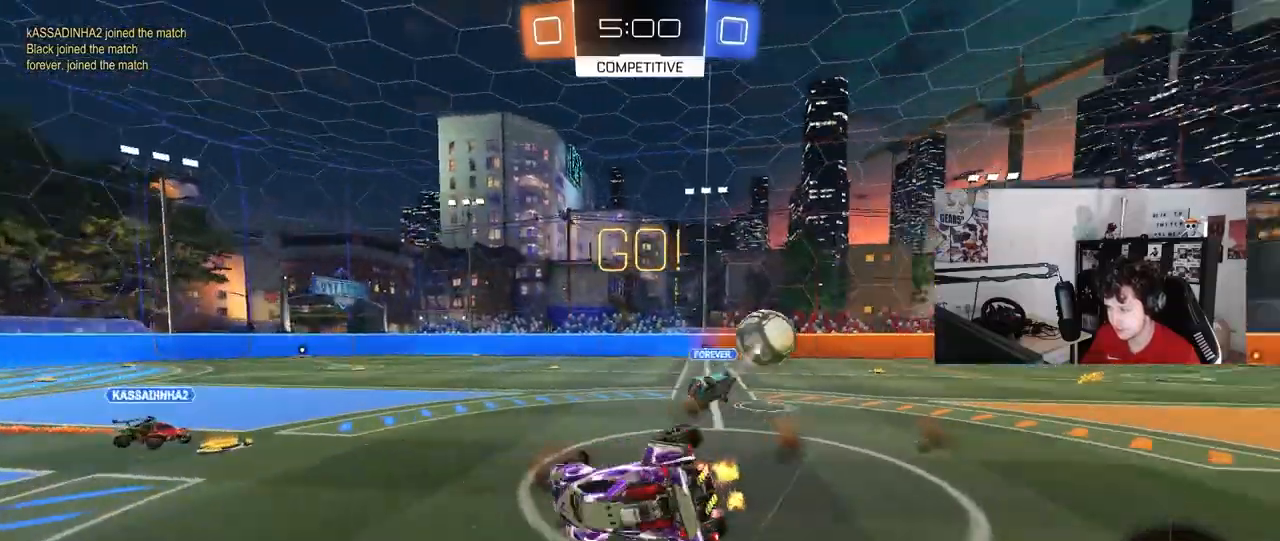
{"keys": ["a", "w"], "mouse": [], "mouse_move": "still", "events": [[133, "s", "up"], [317, "w", "down"], [417, "shift", "up"]]}
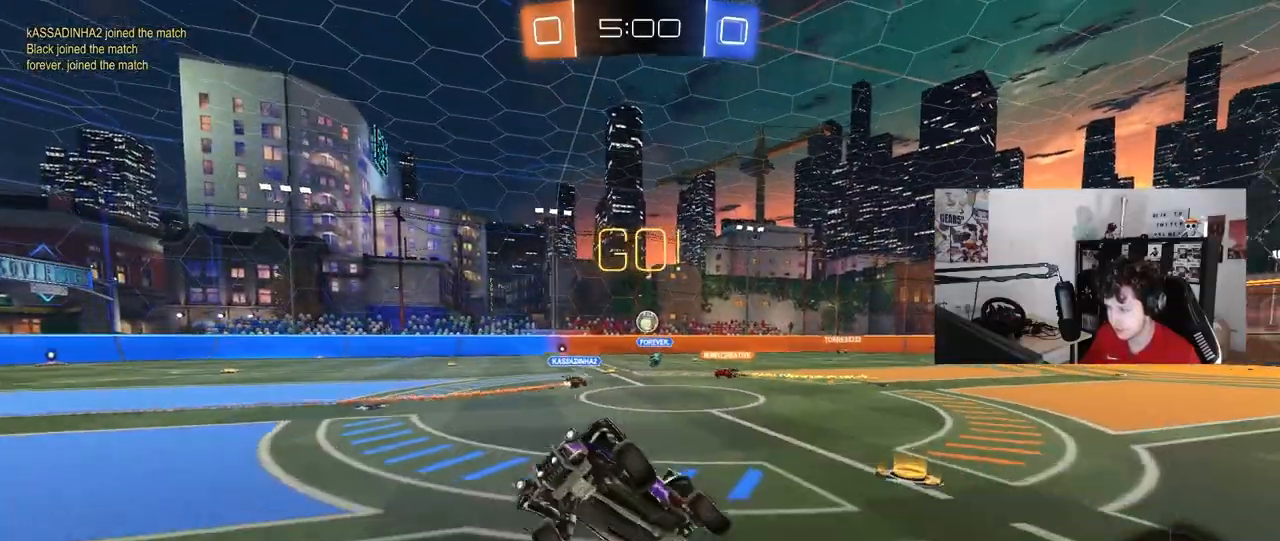
{"keys": ["w"], "mouse": [], "mouse_move": "still", "events": [[100, "w", "up"], [150, "a", "up"], [433, "w", "down"]]}
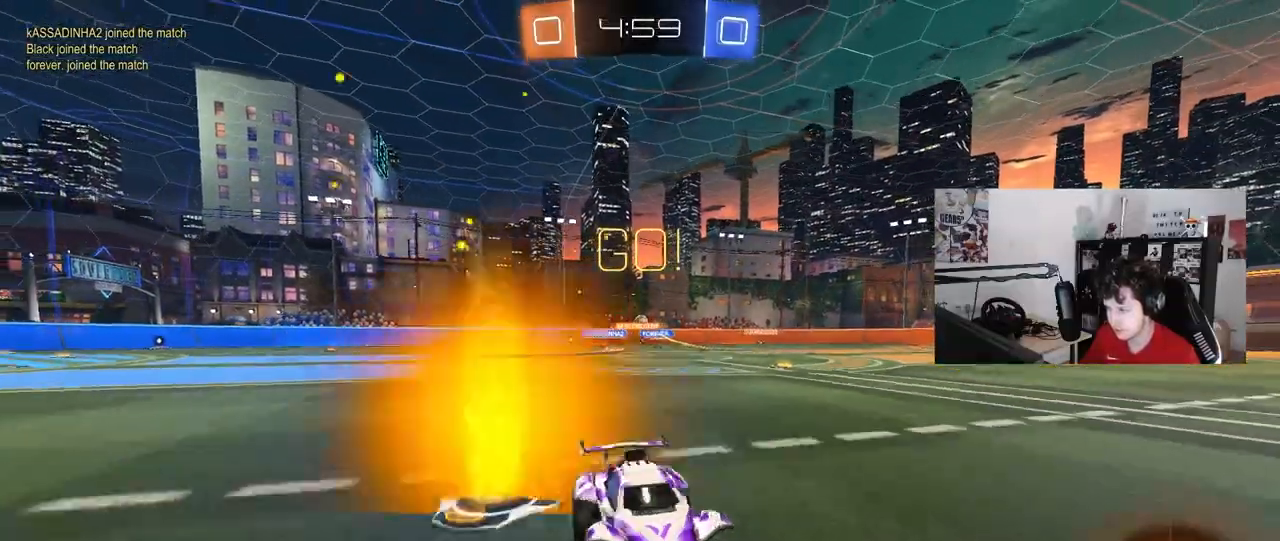
{"keys": ["a", "w"], "mouse": [], "mouse_move": "still", "events": [[17, "a", "down"]]}
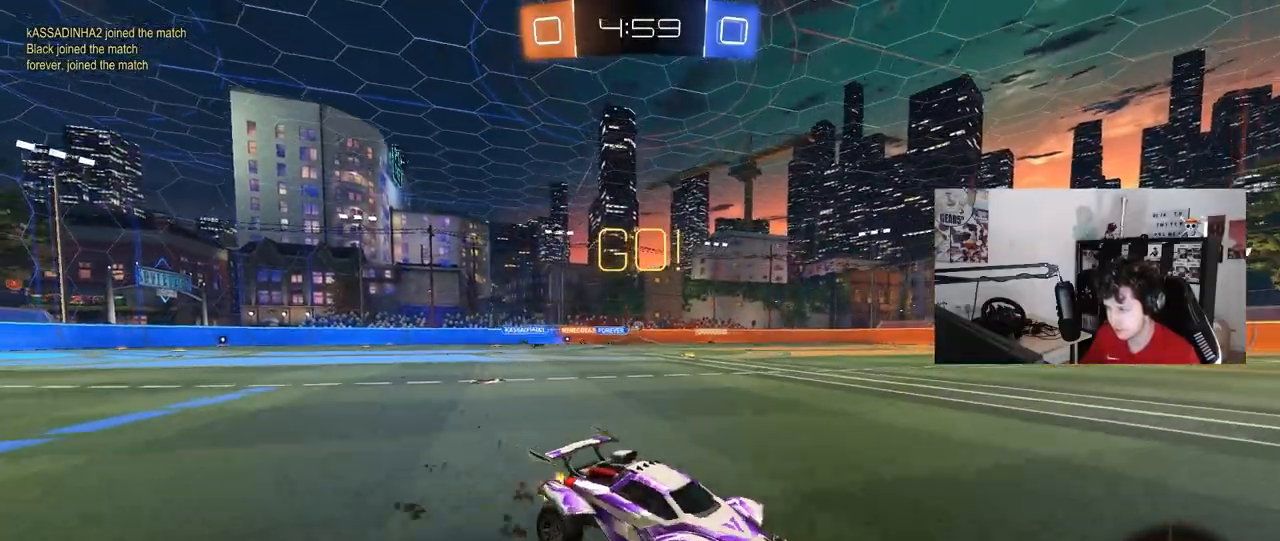
{"keys": ["a", "shift", "w"], "mouse": [], "mouse_move": "still", "events": [[33, "a", "up"], [367, "a", "down"], [367, "shift", "down"]]}
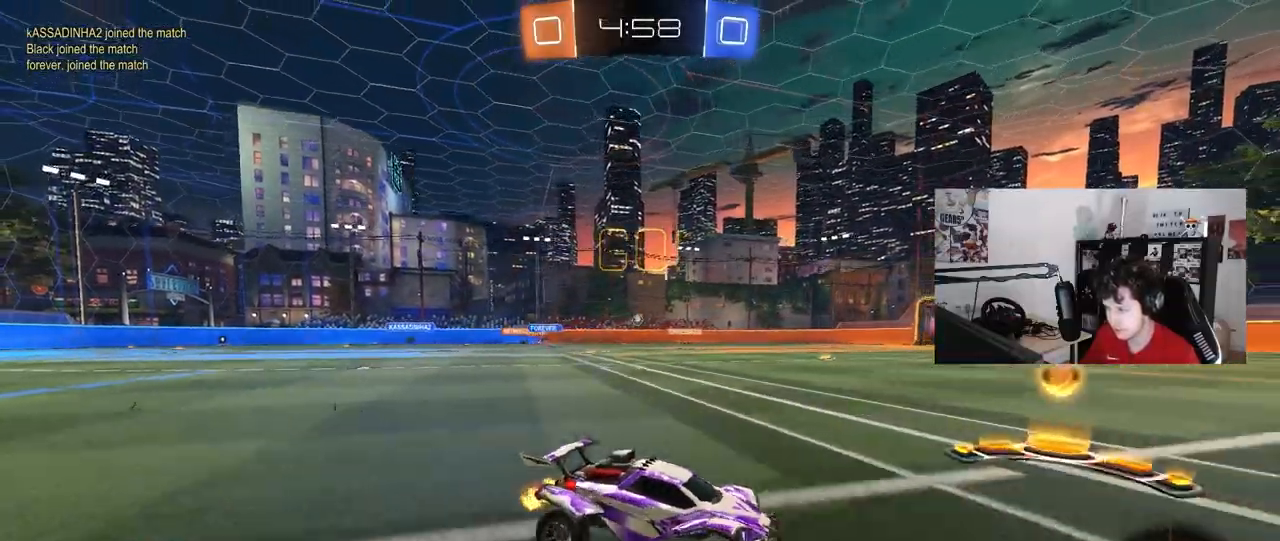
{"keys": ["a", "s"], "mouse": [], "mouse_move": "left", "events": [[100, "shift", "up"], [333, "w", "up"], [383, "s", "down"]]}
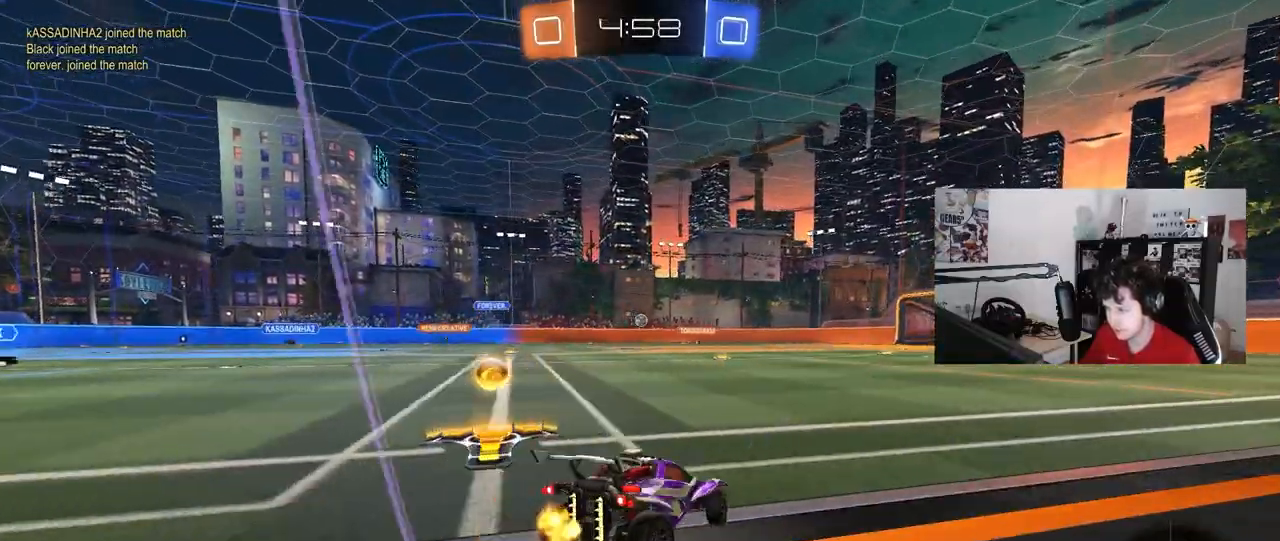
{"keys": ["a", "w"], "mouse": [], "mouse_move": "still", "events": [[67, "a", "up"], [67, "d", "down"], [250, "d", "up"], [250, "s", "up"], [350, "a", "down"], [350, "w", "down"]]}
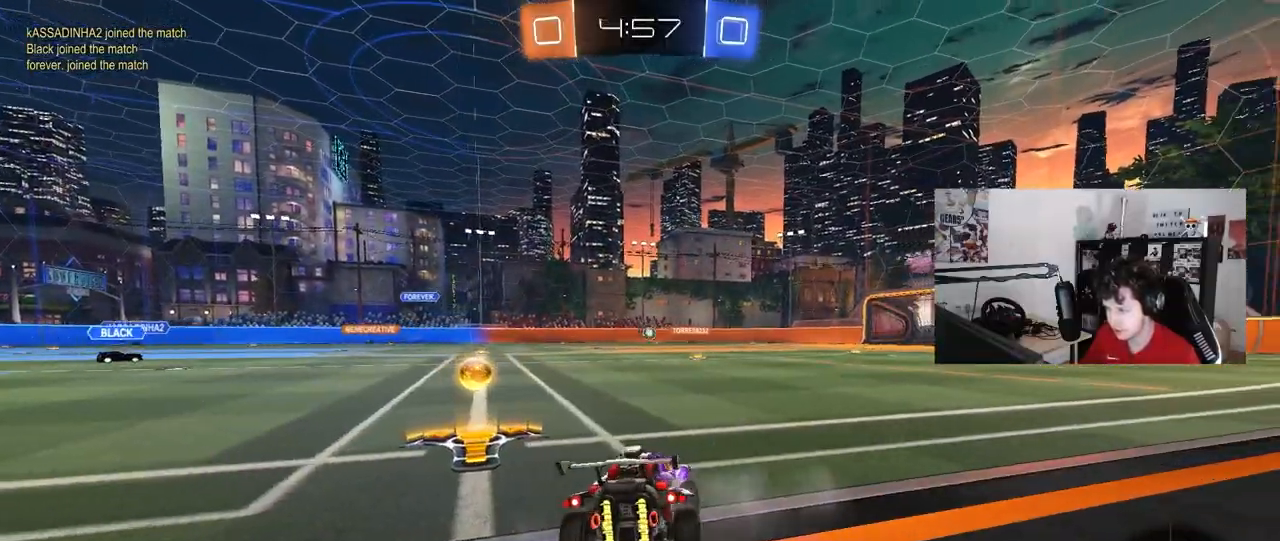
{"keys": ["w"], "mouse": ["left"], "mouse_move": "still", "events": [[33, "mouse_left", "down"], [500, "a", "up"]]}
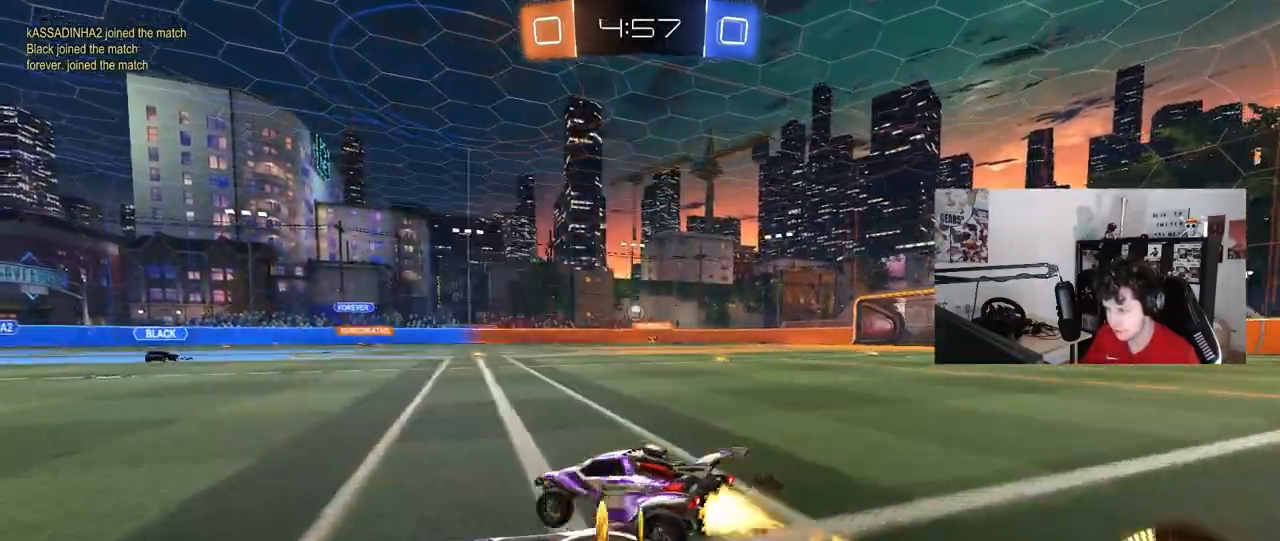
{"keys": ["a"], "mouse": [], "mouse_move": "still", "events": [[100, "mouse_left", "up"], [200, "d", "down"], [200, "w", "up"], [333, "d", "up"], [383, "a", "down"]]}
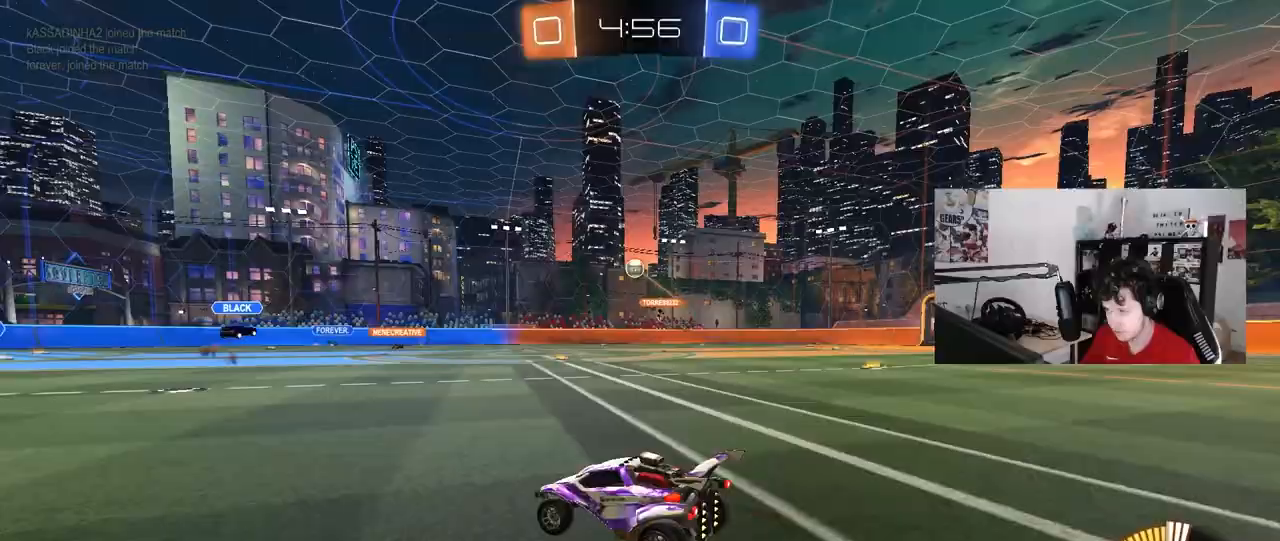
{"keys": ["d"], "mouse": [], "mouse_move": "still", "events": [[67, "w", "down"], [167, "a", "up"], [200, "d", "down"], [250, "w", "up"], [300, "d", "up"], [350, "a", "down"], [433, "a", "up"], [483, "d", "down"]]}
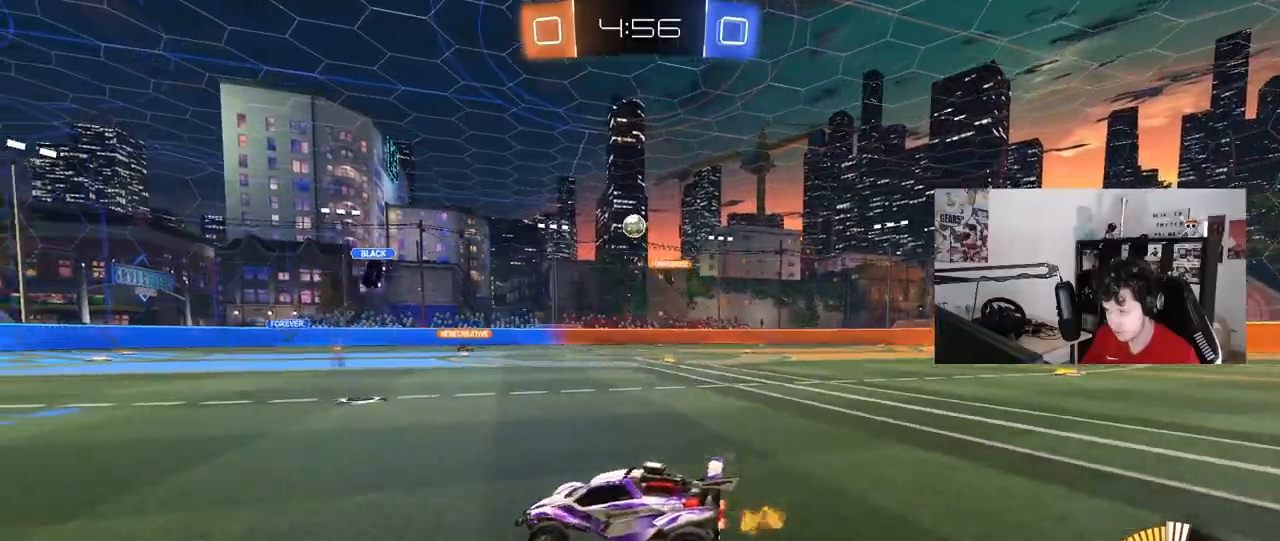
{"keys": ["a", "w"], "mouse": [], "mouse_move": "still", "events": [[267, "w", "down"], [500, "a", "down"], [500, "d", "up"]]}
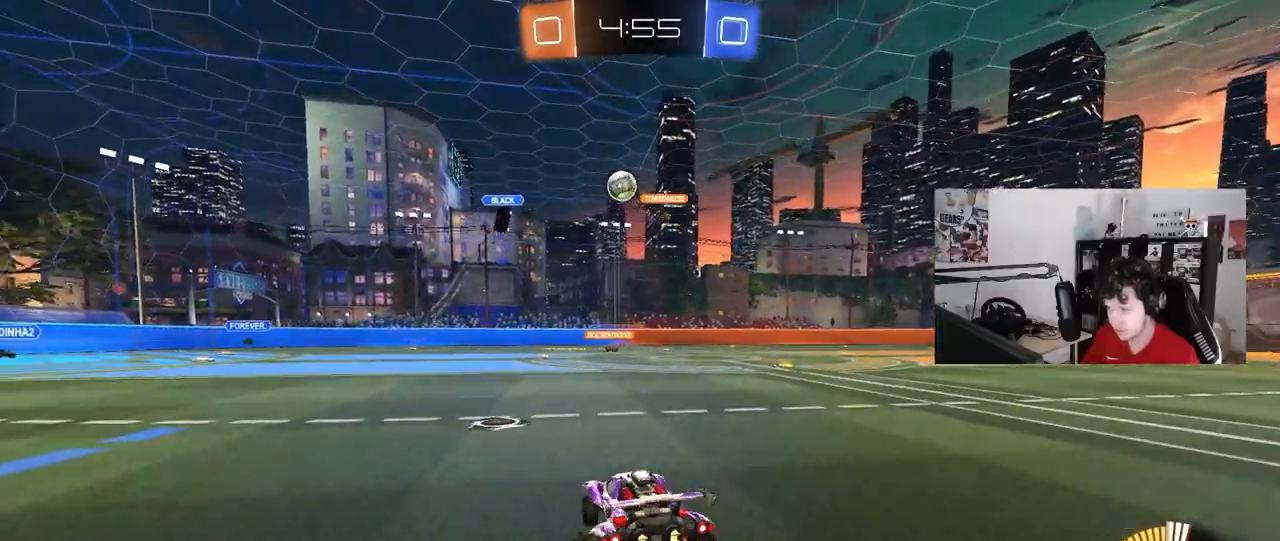
{"keys": ["w"], "mouse": [], "mouse_move": "still", "events": [[283, "a", "up"]]}
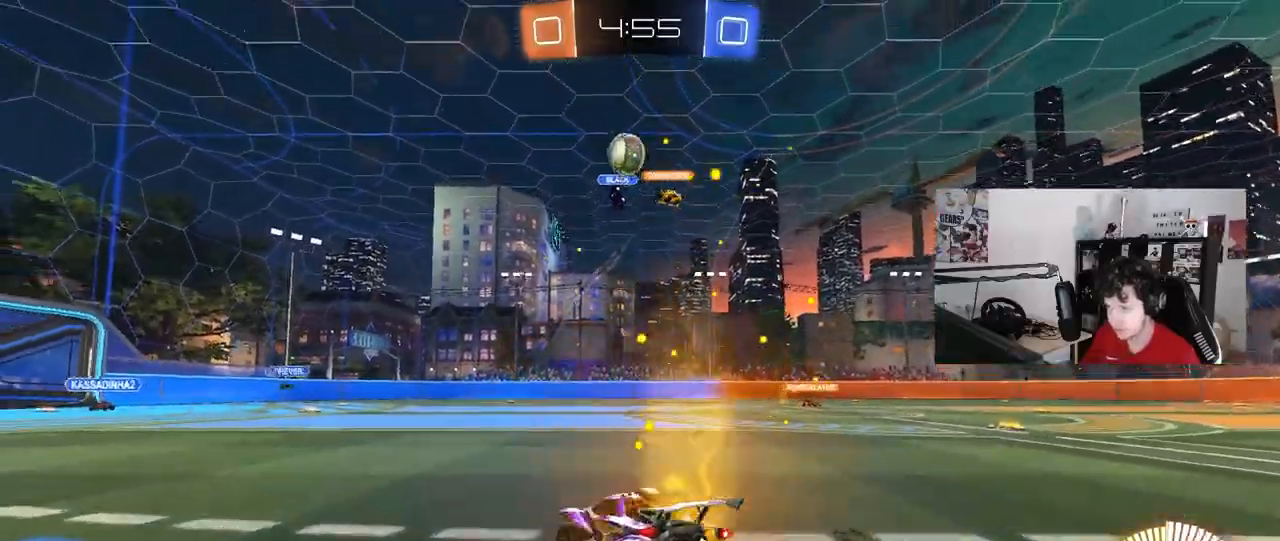
{"keys": ["a"], "mouse": ["right"], "mouse_move": "still", "events": [[17, "a", "down"], [200, "w", "up"], [483, "mouse_right", "down"]]}
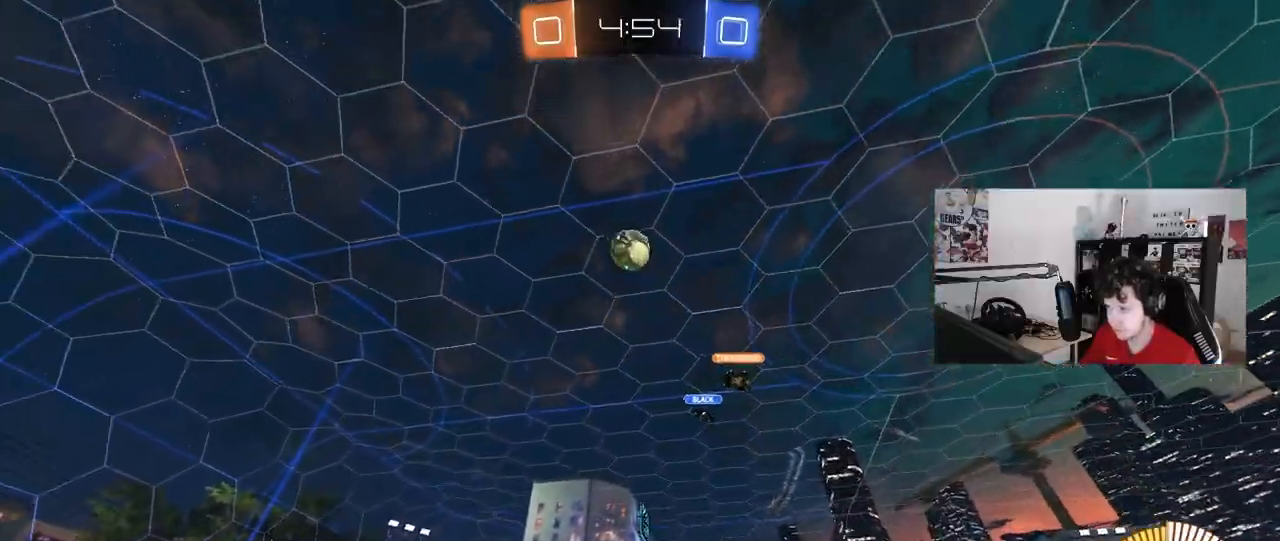
{"keys": ["a", "shift"], "mouse": ["left"], "mouse_move": "still", "events": [[33, "a", "up"], [33, "s", "down"], [83, "d", "down"], [83, "mouse_left", "down"], [183, "d", "up"], [183, "mouse_left", "up"], [233, "mouse_right", "up"], [267, "mouse_right", "down"], [267, "s", "up"], [317, "s", "down"], [367, "d", "down"], [367, "mouse_left", "down"], [450, "a", "down"], [450, "d", "up"], [450, "shift", "down"], [500, "mouse_right", "up"], [500, "s", "up"]]}
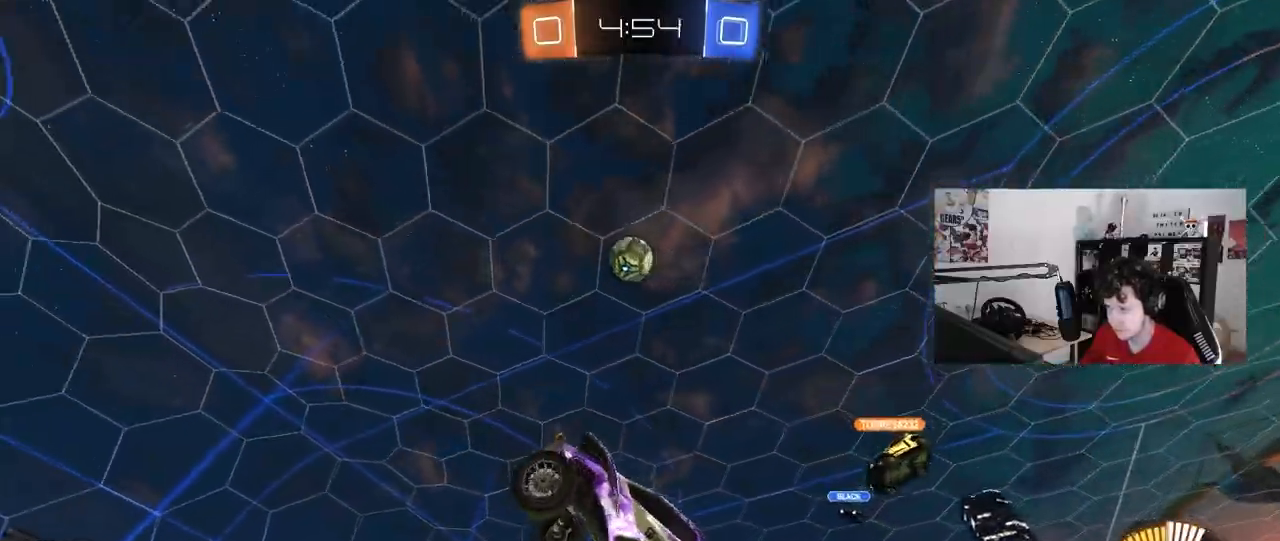
{"keys": [], "mouse": ["left"], "mouse_move": "still", "events": [[150, "d", "down"], [150, "shift", "up"], [150, "w", "down"], [183, "mouse_left", "up"], [233, "d", "up"], [383, "a", "up"], [433, "a", "down"], [467, "a", "up"], [467, "mouse_left", "down"], [467, "w", "up"]]}
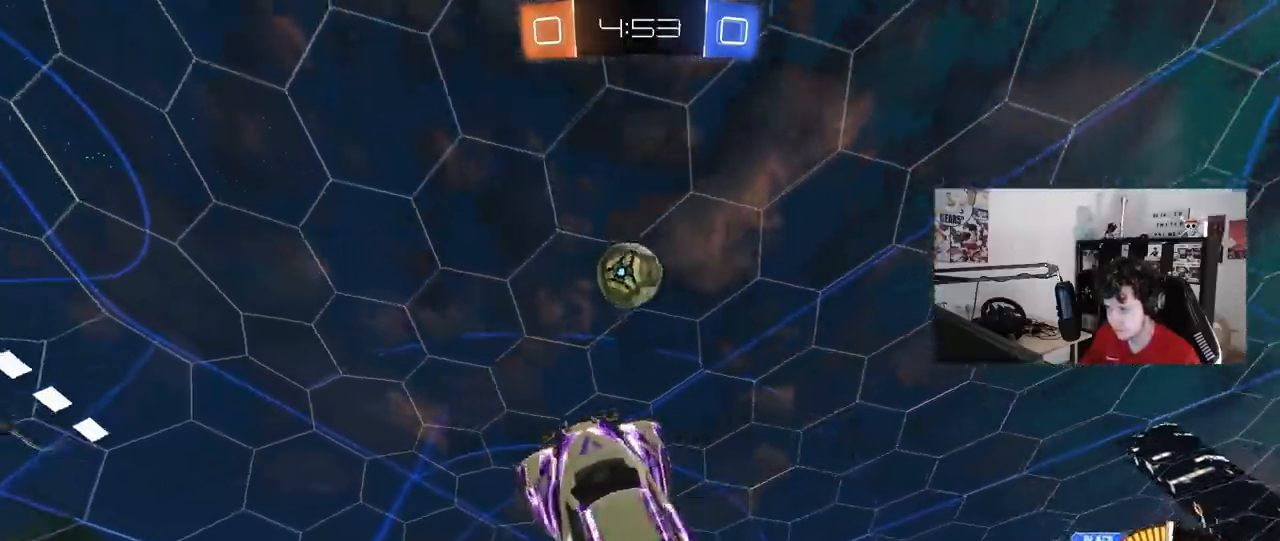
{"keys": ["a", "shift"], "mouse": ["left"], "mouse_move": "still", "events": [[67, "d", "down"], [117, "d", "up"], [200, "a", "down"], [300, "w", "down"], [400, "shift", "down"], [433, "w", "up"]]}
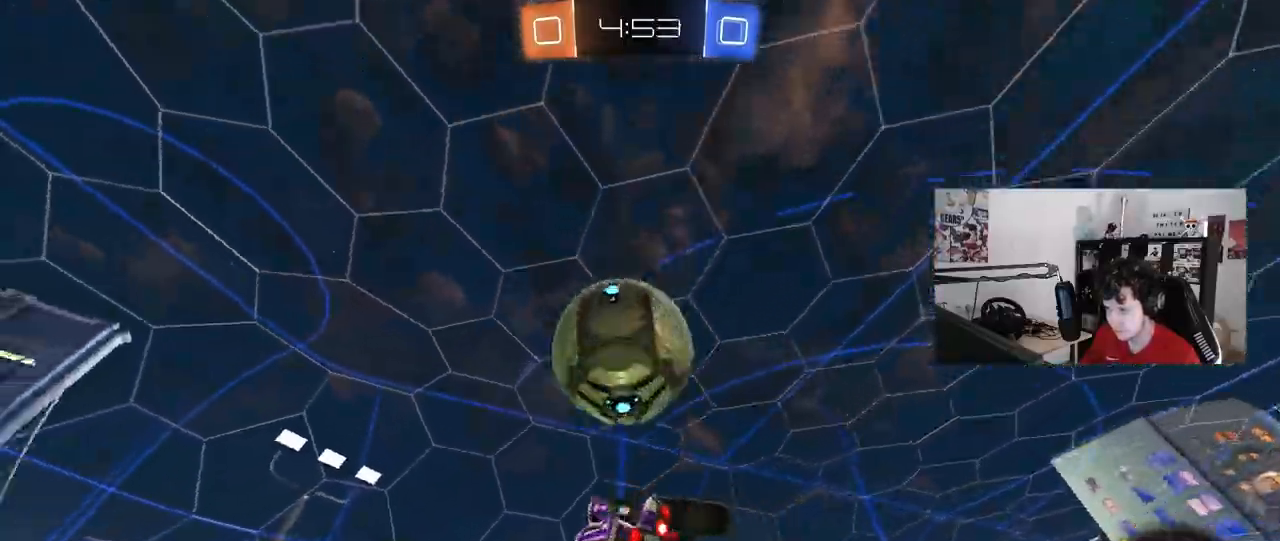
{"keys": ["d"], "mouse": [], "mouse_move": "still", "events": [[83, "mouse_left", "up"], [133, "d", "down"], [183, "a", "up"], [183, "shift", "up"]]}
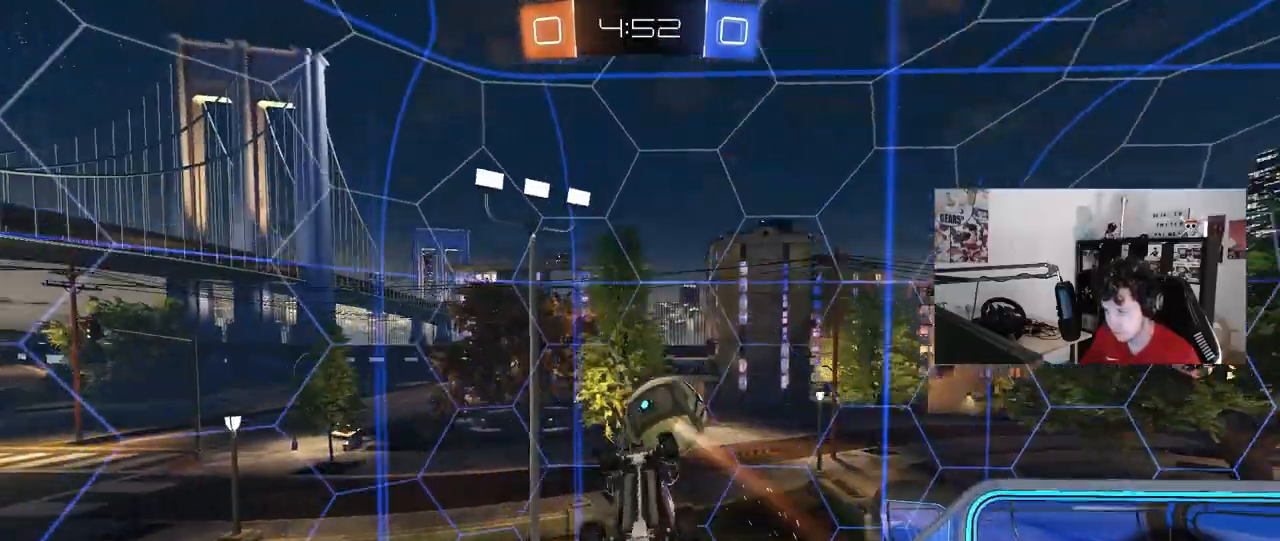
{"keys": ["d", "s"], "mouse": [], "mouse_move": "still", "events": [[50, "shift", "down"], [150, "a", "down"], [150, "d", "up"], [150, "s", "down"], [150, "shift", "up"], [183, "shift", "down"], [283, "shift", "up"], [333, "d", "down"], [383, "a", "up"]]}
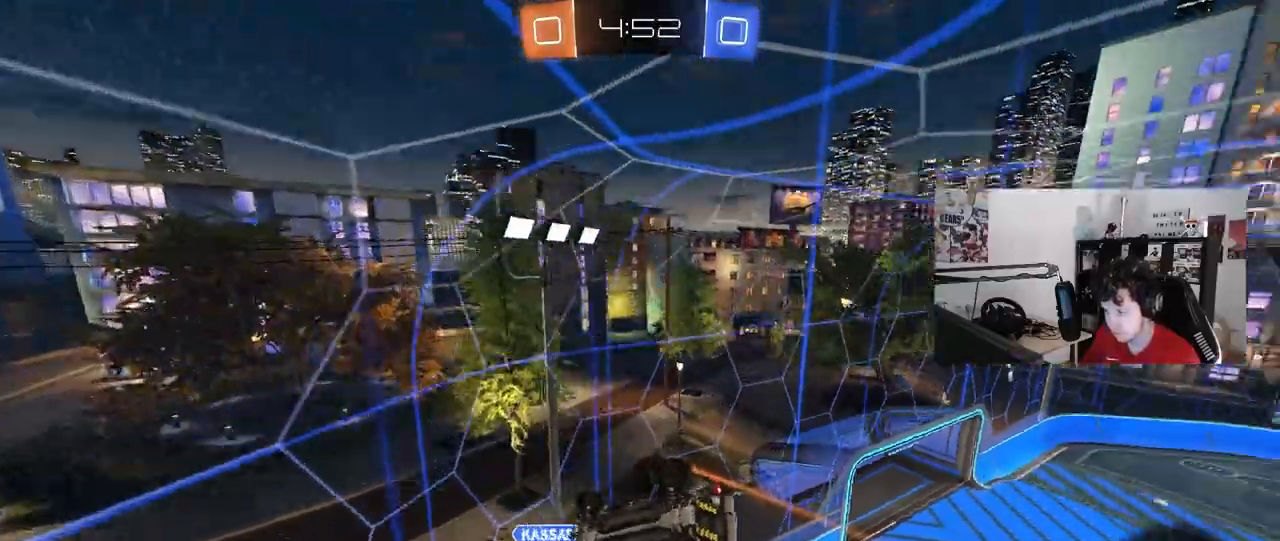
{"keys": ["a", "w"], "mouse": [], "mouse_move": "still", "events": [[17, "s", "up"], [250, "w", "down"], [300, "d", "up"], [400, "a", "down"]]}
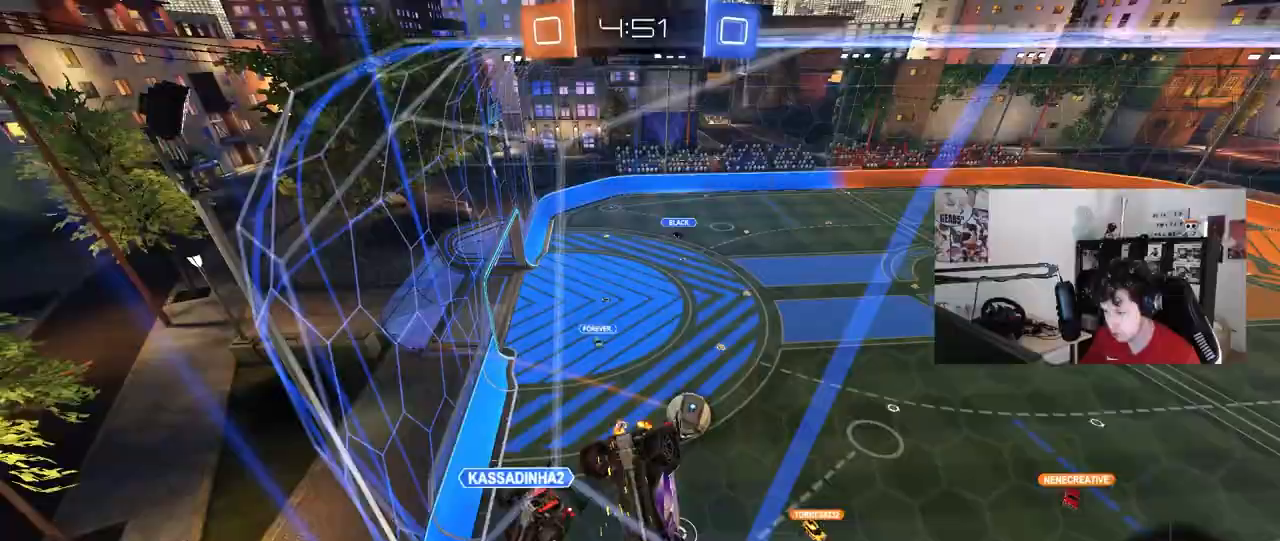
{"keys": ["a", "w"], "mouse": [], "mouse_move": "still", "events": []}
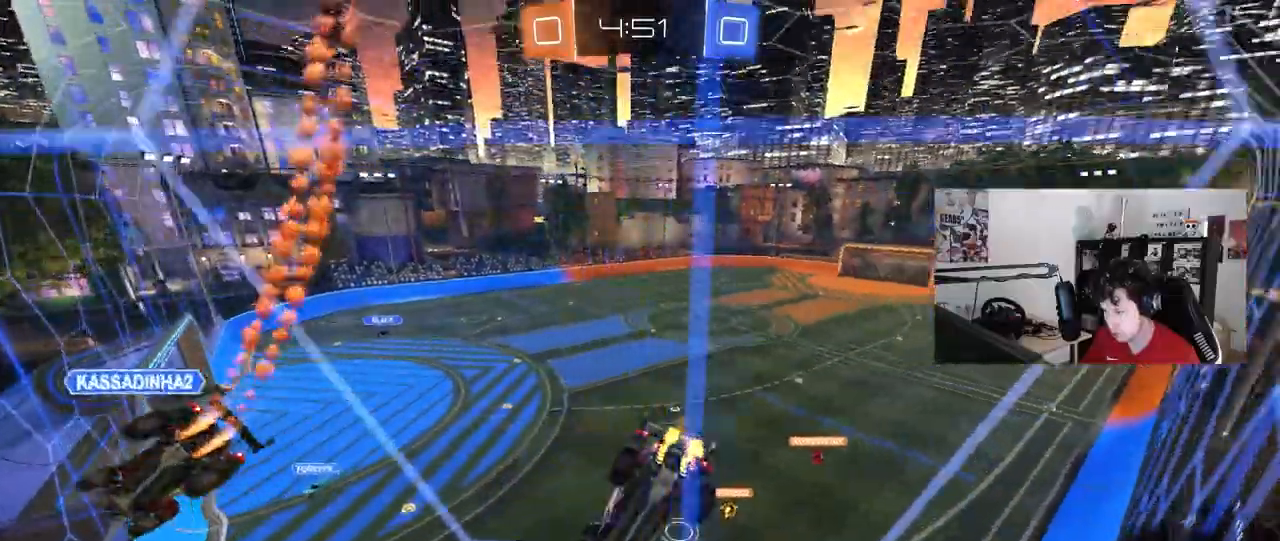
{"keys": ["a", "w"], "mouse": [], "mouse_move": "still", "events": [[150, "a", "up"], [233, "a", "down"]]}